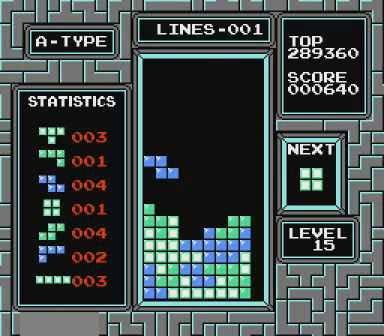
Gameplay with a controller (Nintendo layout); each line is a JSON object with the inputs held at the frame after it. "events" lists button and stick changes between this image and that frame as [ms after this image, input, new state], when the widget could be followed in between. Not read: L3 R3 START.
{"buttons": ["DPAD_LEFT"], "events": [[100, "DPAD_LEFT", "up"], [467, "DPAD_LEFT", "down"]]}
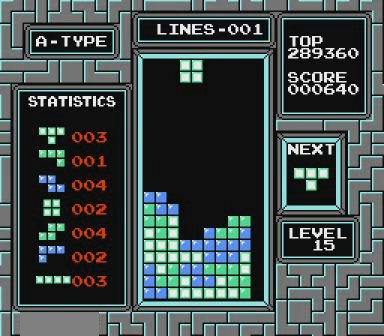
{"buttons": [], "events": [[67, "DPAD_LEFT", "up"]]}
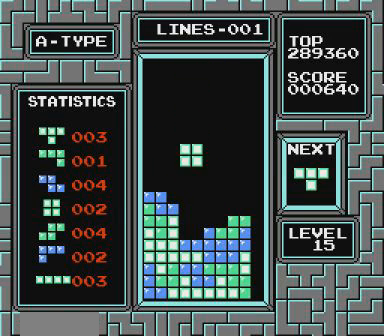
{"buttons": [], "events": [[367, "DPAD_LEFT", "down"], [500, "DPAD_LEFT", "up"]]}
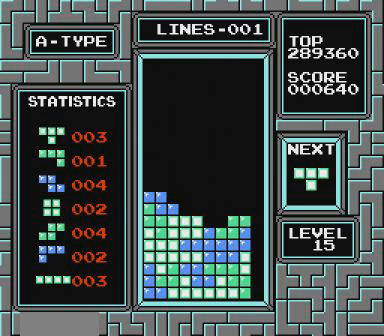
{"buttons": ["B"], "events": [[167, "DPAD_LEFT", "down"], [200, "B", "down"], [200, "DPAD_LEFT", "up"], [267, "B", "up"], [367, "DPAD_LEFT", "down"], [400, "DPAD_LEFT", "up"], [467, "B", "down"]]}
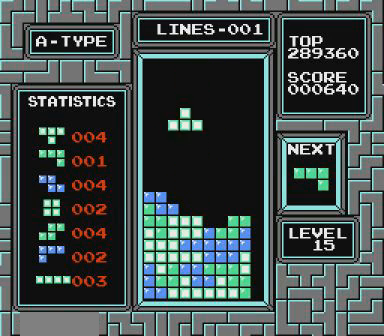
{"buttons": [], "events": [[67, "B", "up"]]}
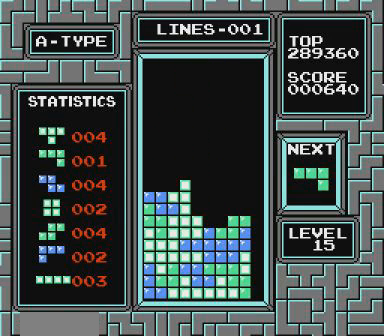
{"buttons": ["DPAD_LEFT"], "events": [[167, "DPAD_LEFT", "down"], [367, "B", "down"], [400, "B", "up"]]}
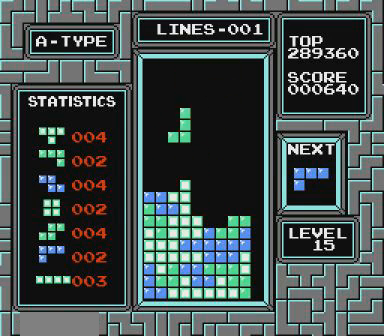
{"buttons": [], "events": [[67, "B", "down"], [100, "B", "up"], [367, "DPAD_LEFT", "up"]]}
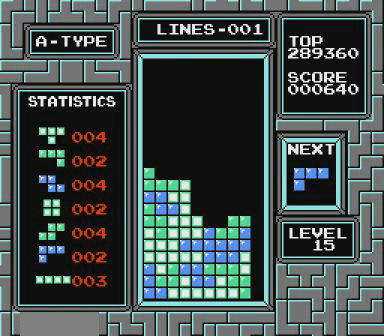
{"buttons": [], "events": []}
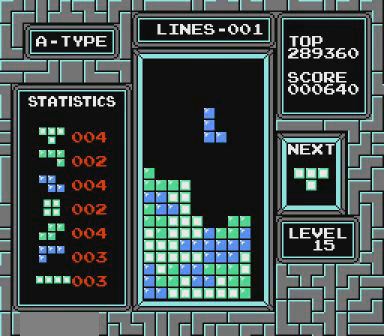
{"buttons": [], "events": []}
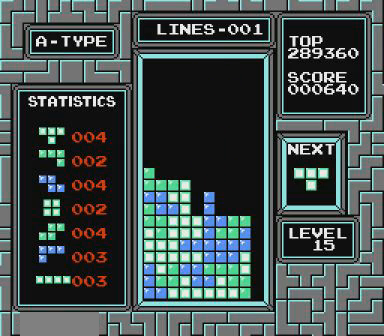
{"buttons": ["B"], "events": [[167, "DPAD_RIGHT", "down"], [267, "B", "down"], [400, "B", "up"], [467, "B", "down"], [467, "DPAD_RIGHT", "up"]]}
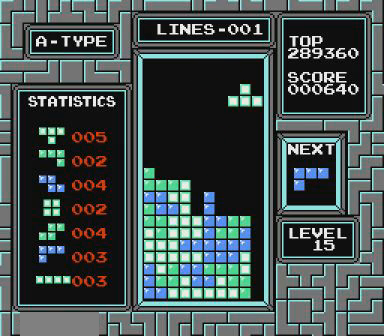
{"buttons": [], "events": [[67, "B", "up"], [267, "DPAD_LEFT", "down"], [300, "DPAD_LEFT", "up"]]}
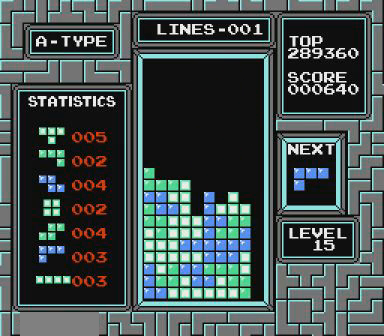
{"buttons": ["DPAD_LEFT"], "events": [[167, "DPAD_LEFT", "down"]]}
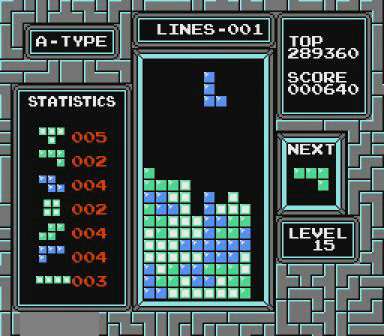
{"buttons": ["DPAD_LEFT"], "events": [[267, "DPAD_LEFT", "up"], [500, "DPAD_LEFT", "down"]]}
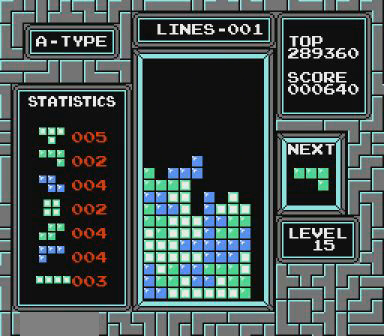
{"buttons": ["DPAD_RIGHT"], "events": [[67, "DPAD_LEFT", "up"], [400, "DPAD_RIGHT", "down"]]}
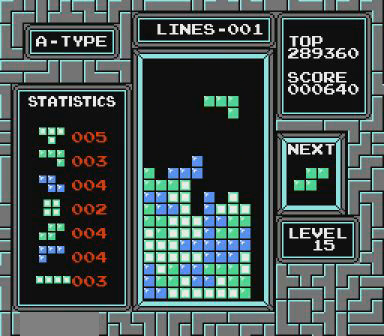
{"buttons": [], "events": [[67, "DPAD_RIGHT", "up"], [267, "DPAD_LEFT", "down"], [300, "DPAD_LEFT", "up"]]}
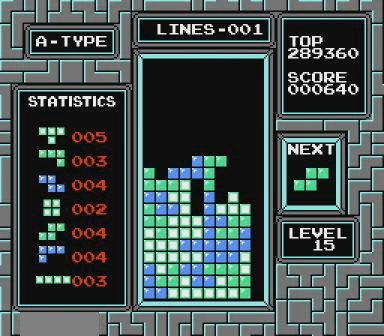
{"buttons": ["B", "DPAD_RIGHT"], "events": [[200, "DPAD_RIGHT", "down"], [400, "B", "down"]]}
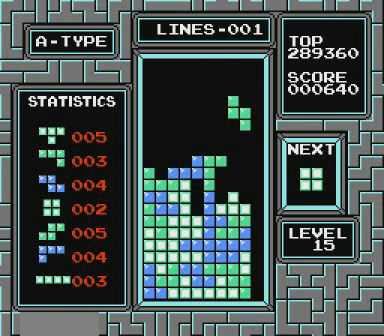
{"buttons": [], "events": [[100, "B", "up"], [267, "DPAD_RIGHT", "up"]]}
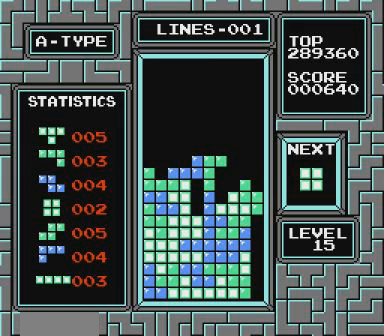
{"buttons": [], "events": [[67, "DPAD_LEFT", "down"], [467, "DPAD_LEFT", "up"]]}
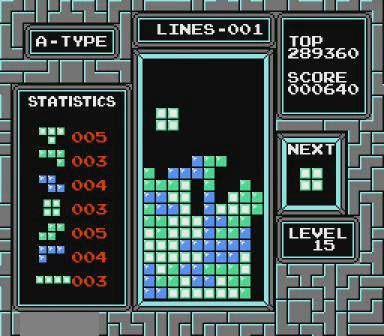
{"buttons": [], "events": [[167, "DPAD_RIGHT", "down"], [300, "DPAD_RIGHT", "up"]]}
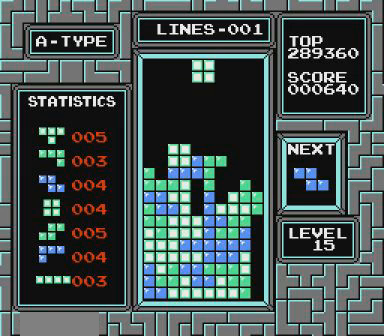
{"buttons": [], "events": [[67, "DPAD_LEFT", "down"], [167, "DPAD_LEFT", "up"], [367, "DPAD_RIGHT", "down"], [467, "DPAD_RIGHT", "up"]]}
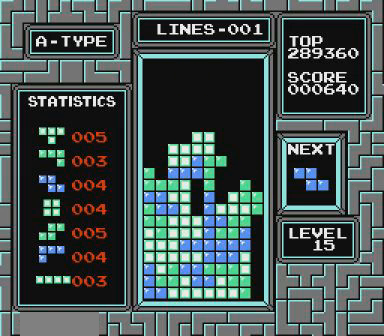
{"buttons": ["DPAD_LEFT"], "events": [[267, "DPAD_LEFT", "down"], [467, "B", "down"], [500, "B", "up"]]}
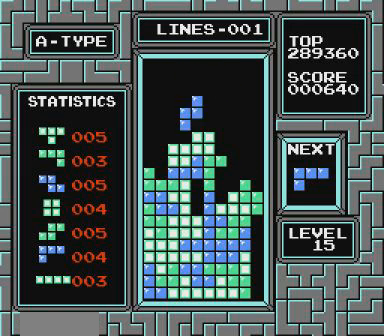
{"buttons": ["DPAD_RIGHT"], "events": [[200, "DPAD_LEFT", "up"], [367, "DPAD_RIGHT", "down"]]}
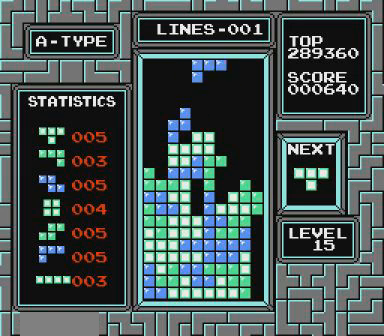
{"buttons": ["DPAD_RIGHT"], "events": [[167, "B", "down"], [300, "B", "up"]]}
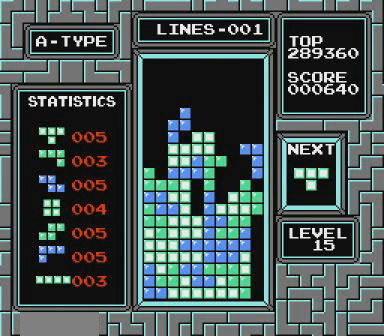
{"buttons": ["DPAD_LEFT"], "events": [[67, "DPAD_RIGHT", "up"], [200, "DPAD_LEFT", "down"]]}
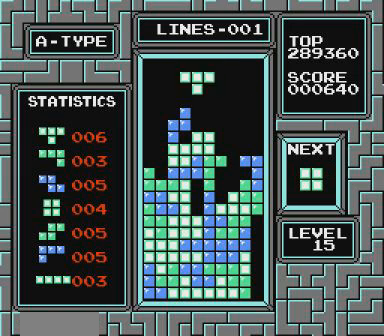
{"buttons": [], "events": [[100, "B", "down"], [267, "B", "up"], [467, "DPAD_LEFT", "up"]]}
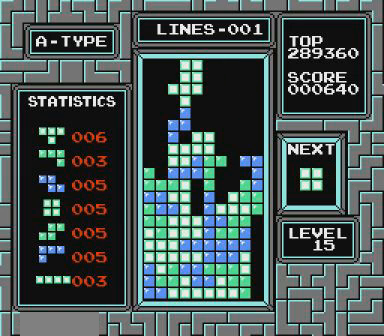
{"buttons": [], "events": []}
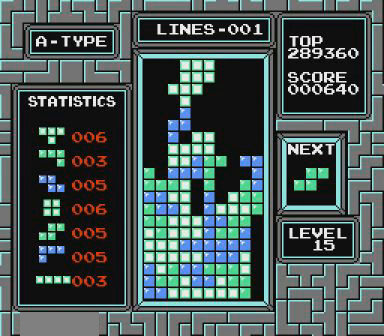
{"buttons": [], "events": []}
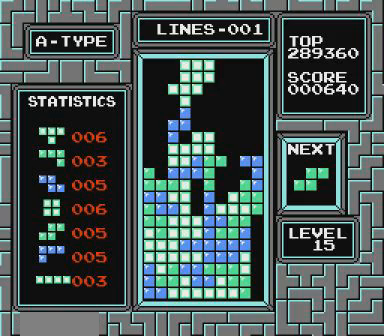
{"buttons": [], "events": []}
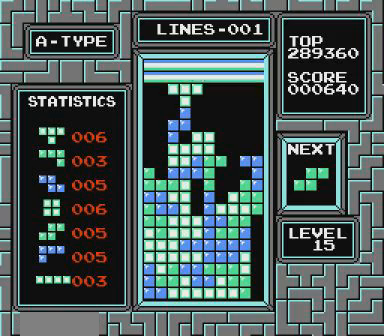
{"buttons": [], "events": []}
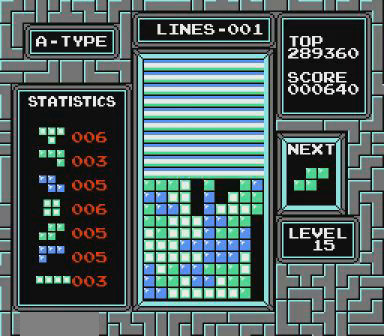
{"buttons": [], "events": []}